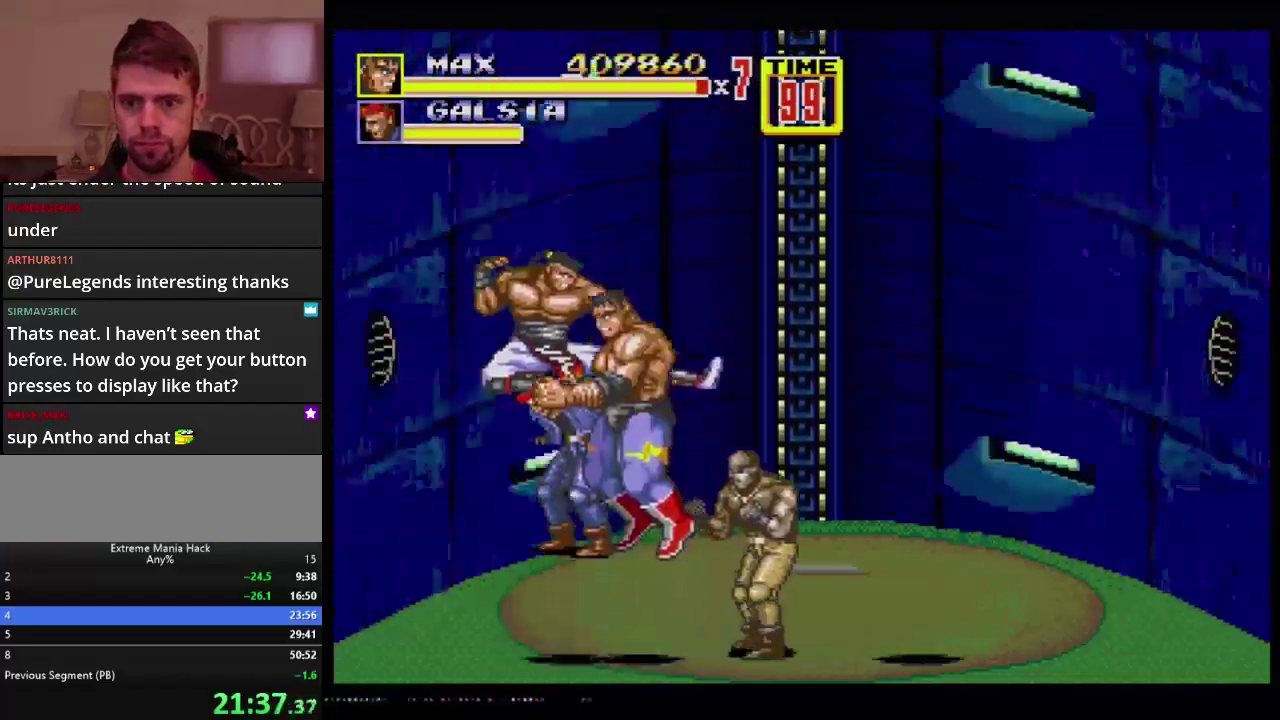
Gameplay with a controller (Xbox layout); each line is a JSON object with the inputs held at the frame after it. "events" lists button and stick changes between this image and that frame as [ms after this image, input, new state], when the widget could be followed in between. Not read: L1 L2 L3 R1 R2 R3.
{"buttons": ["B", "DPAD_RIGHT"], "events": [[83, "B", "down"], [150, "B", "up"], [350, "B", "down"], [484, "DPAD_RIGHT", "down"]]}
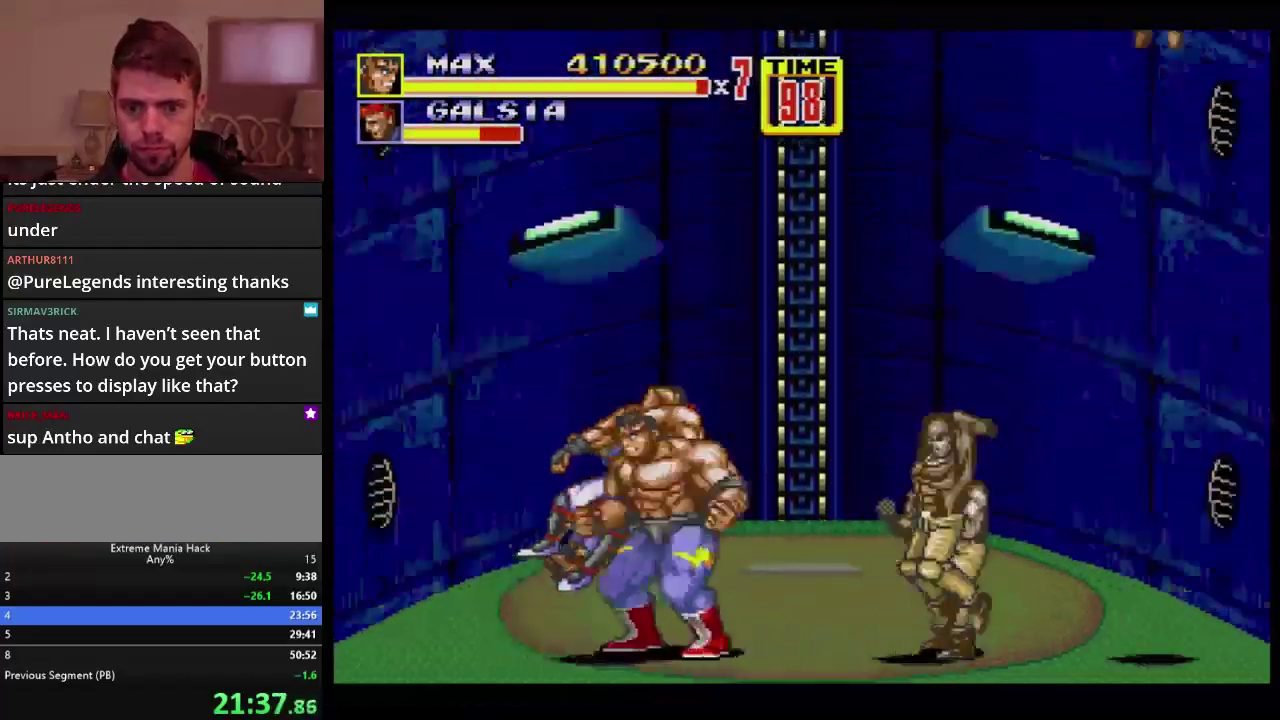
{"buttons": [], "events": [[33, "B", "up"], [233, "DPAD_RIGHT", "up"], [266, "B", "down"], [417, "B", "up"]]}
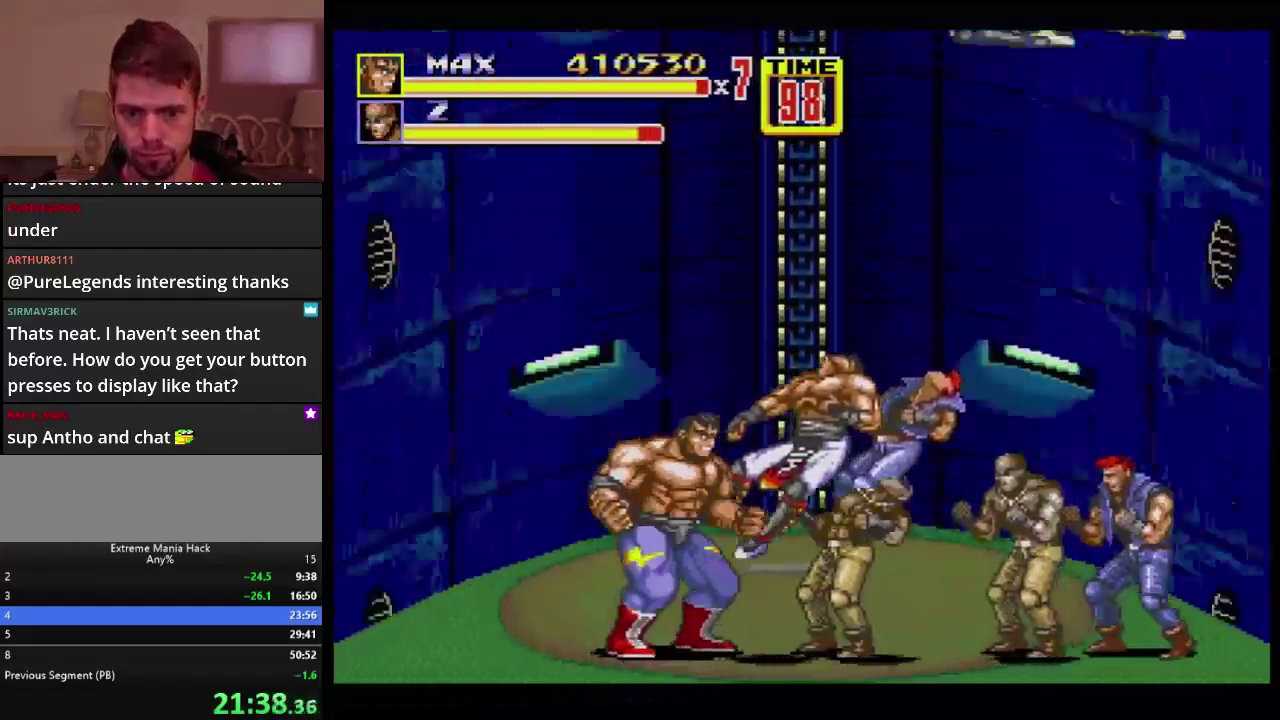
{"buttons": [], "events": [[100, "B", "down"], [484, "B", "up"]]}
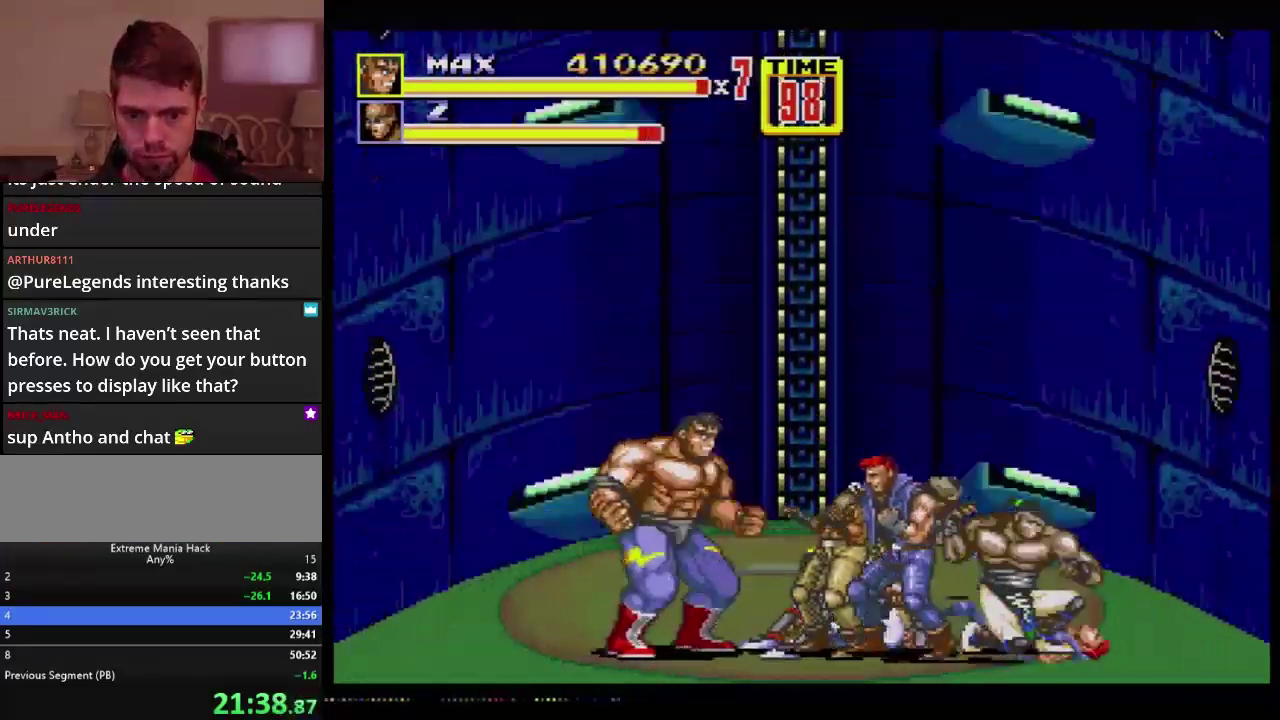
{"buttons": ["DPAD_RIGHT"], "events": [[83, "DPAD_RIGHT", "down"], [183, "A", "down"], [383, "A", "up"]]}
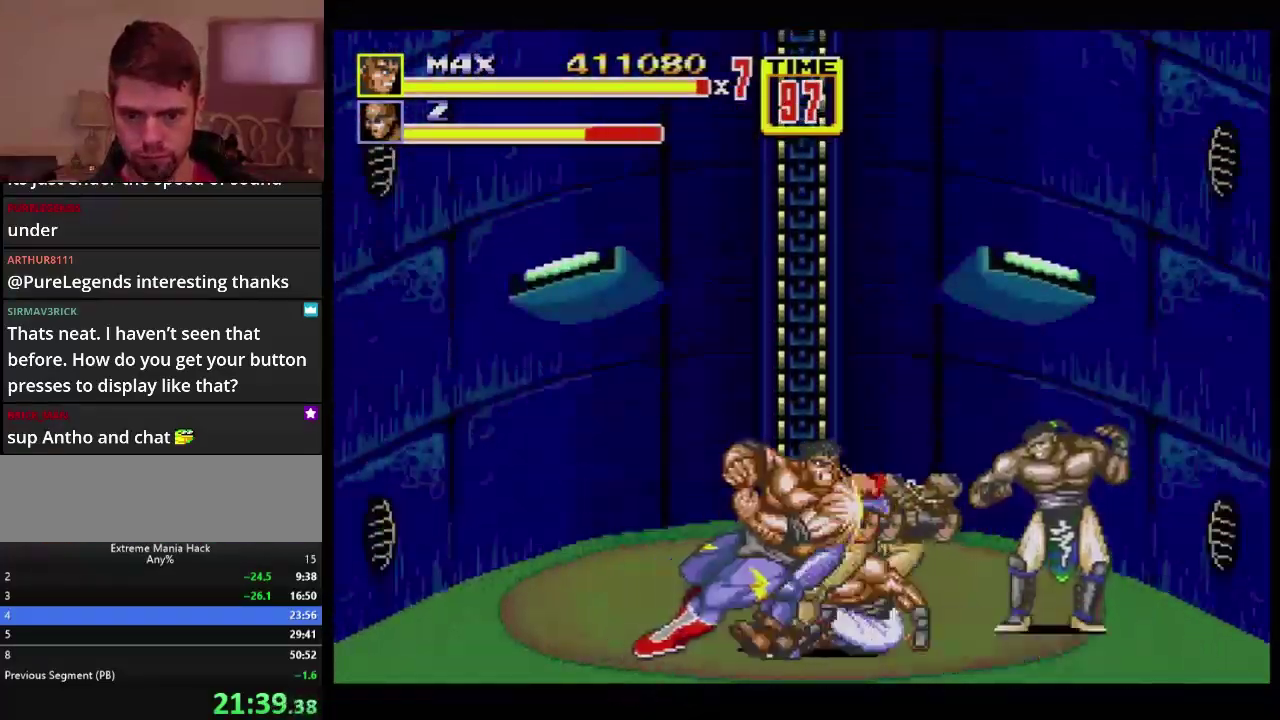
{"buttons": ["DPAD_RIGHT"], "events": []}
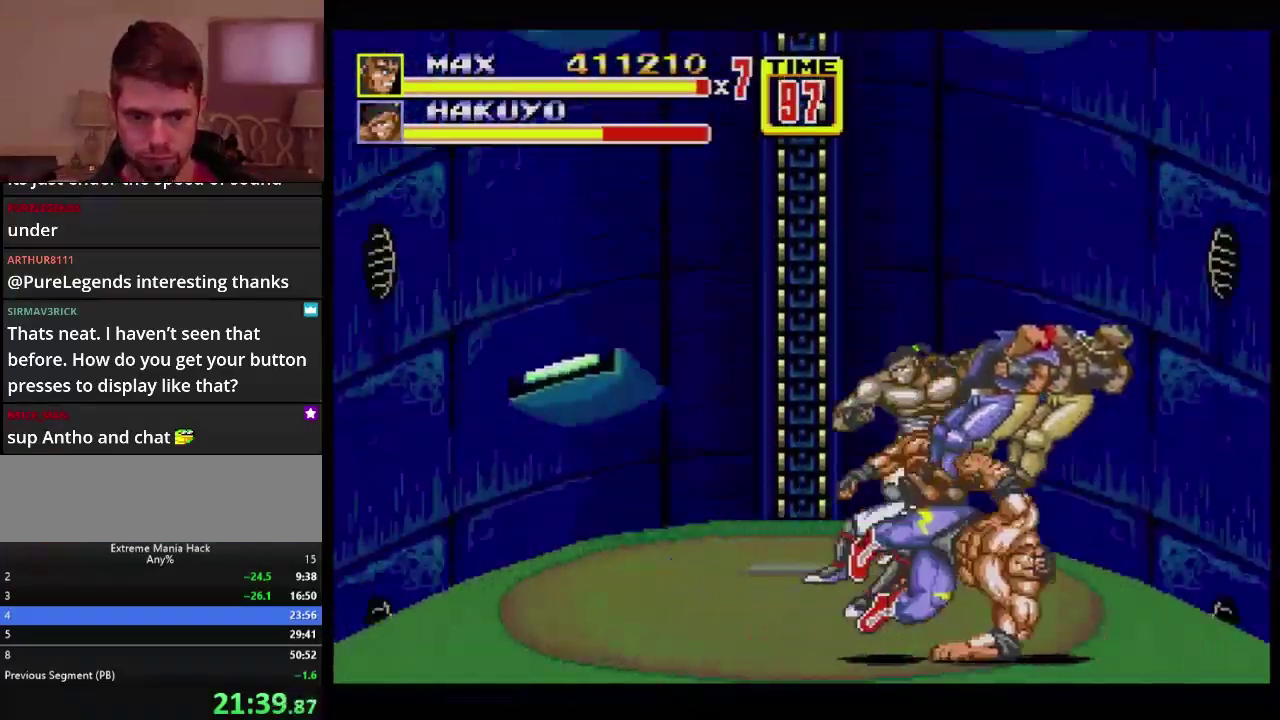
{"buttons": [], "events": [[150, "DPAD_RIGHT", "up"]]}
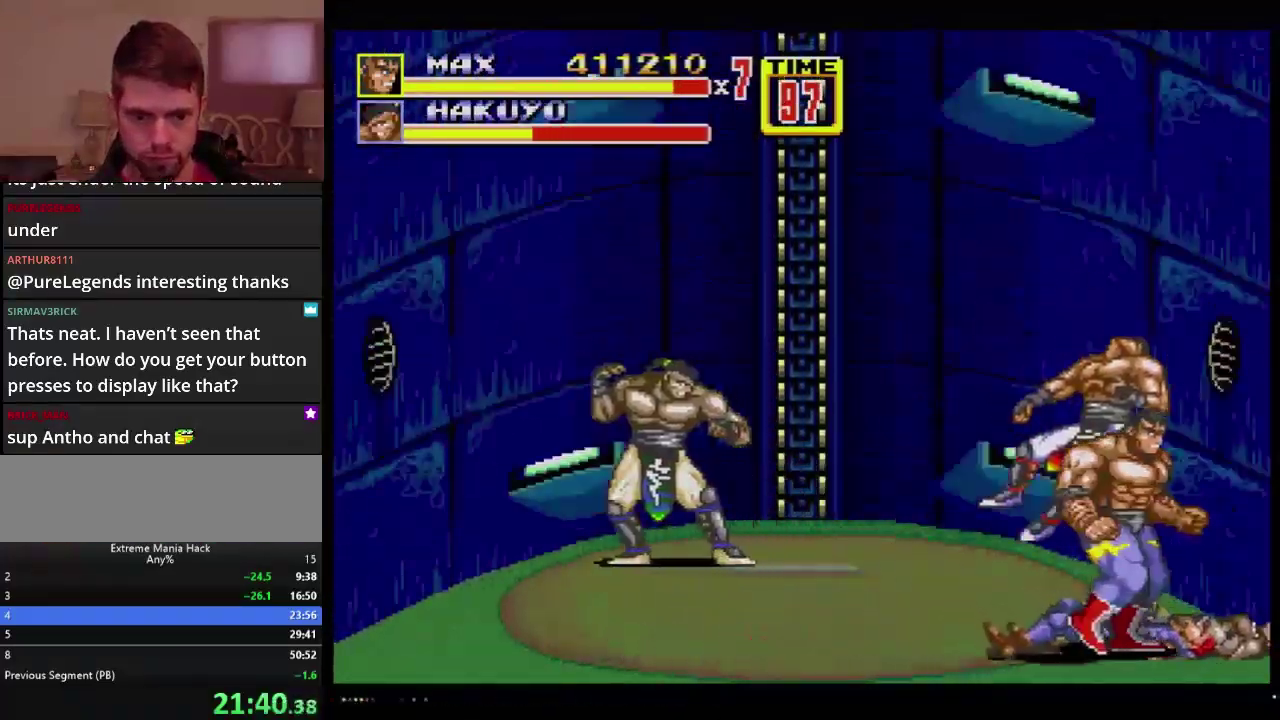
{"buttons": ["DPAD_DOWN", "DPAD_LEFT"], "events": [[50, "DPAD_RIGHT", "down"], [400, "DPAD_DOWN", "down"], [400, "DPAD_RIGHT", "up"], [450, "DPAD_LEFT", "down"]]}
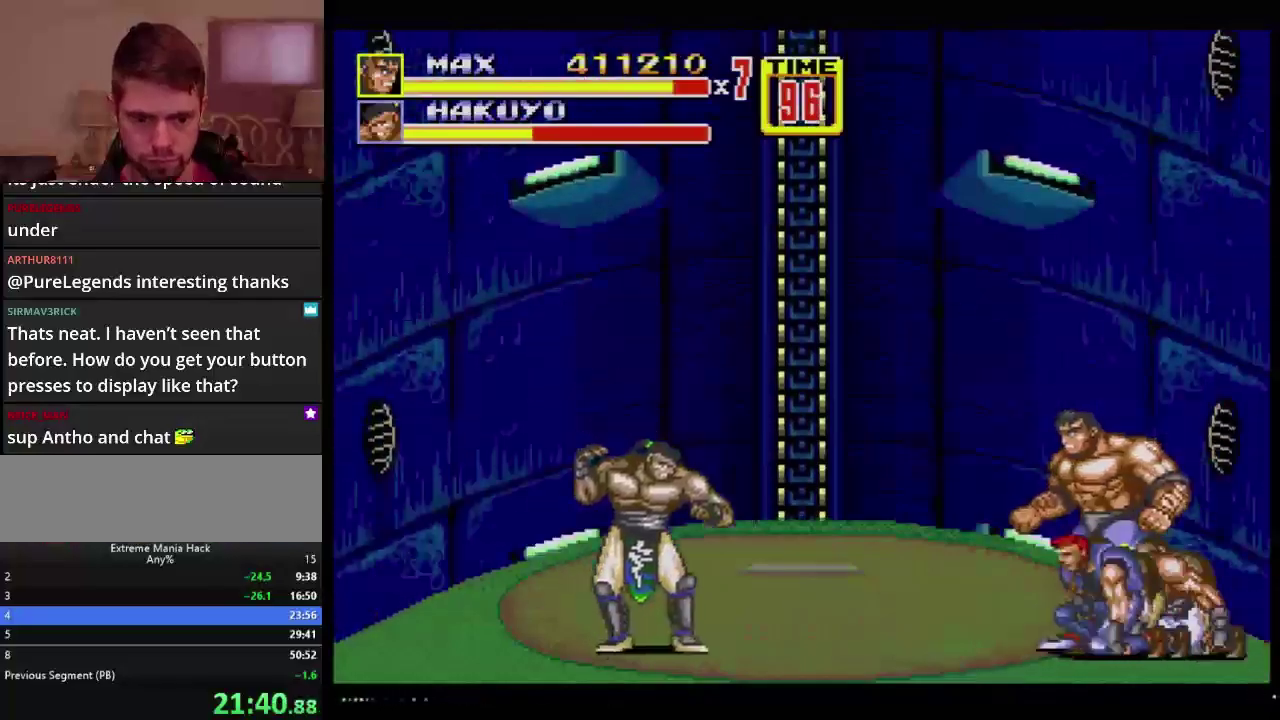
{"buttons": [], "events": [[16, "DPAD_DOWN", "up"], [50, "DPAD_UP", "down"], [116, "DPAD_LEFT", "up"], [300, "C", "down"], [300, "DPAD_UP", "up"], [383, "C", "up"]]}
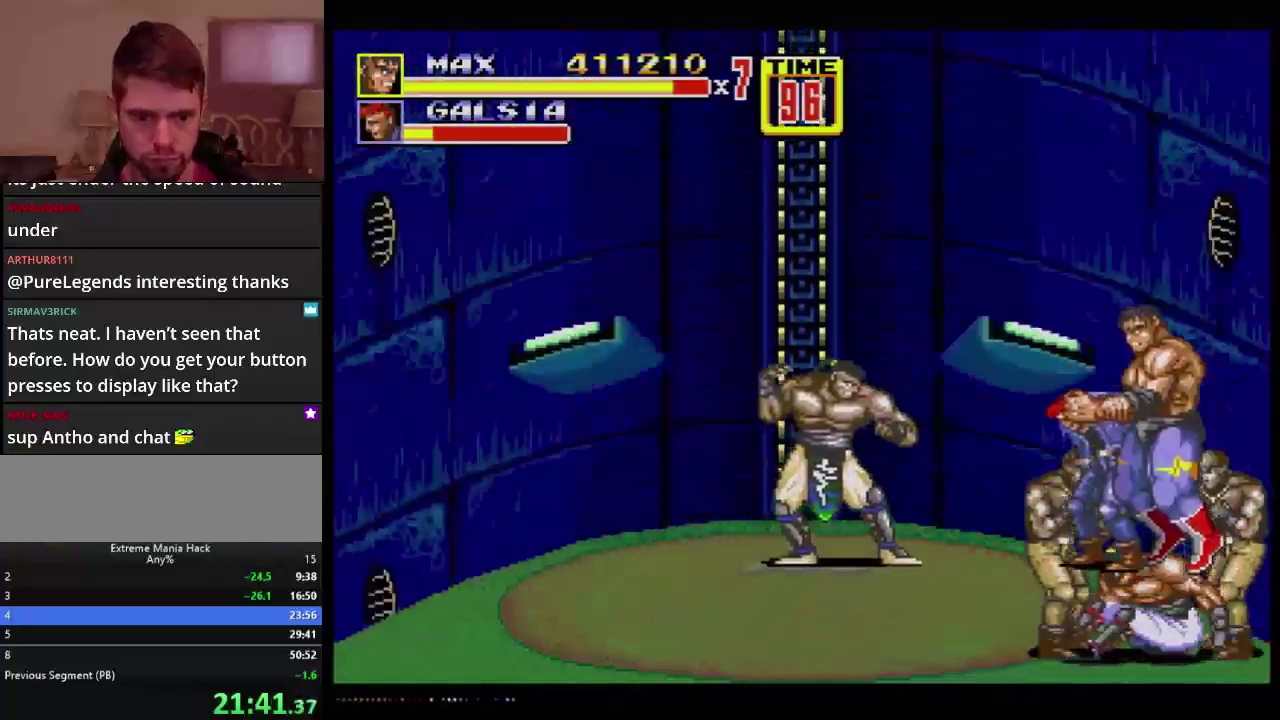
{"buttons": ["B"], "events": [[17, "B", "down"], [267, "B", "up"], [384, "B", "down"]]}
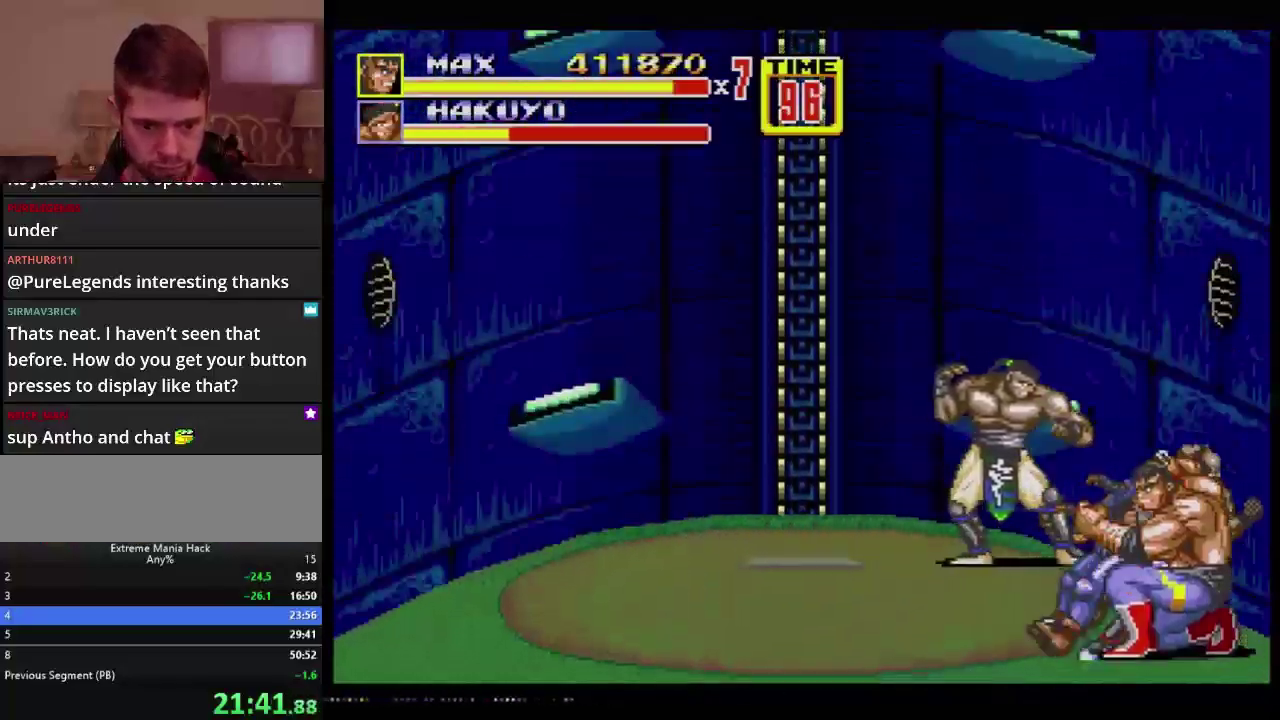
{"buttons": [], "events": [[100, "B", "up"]]}
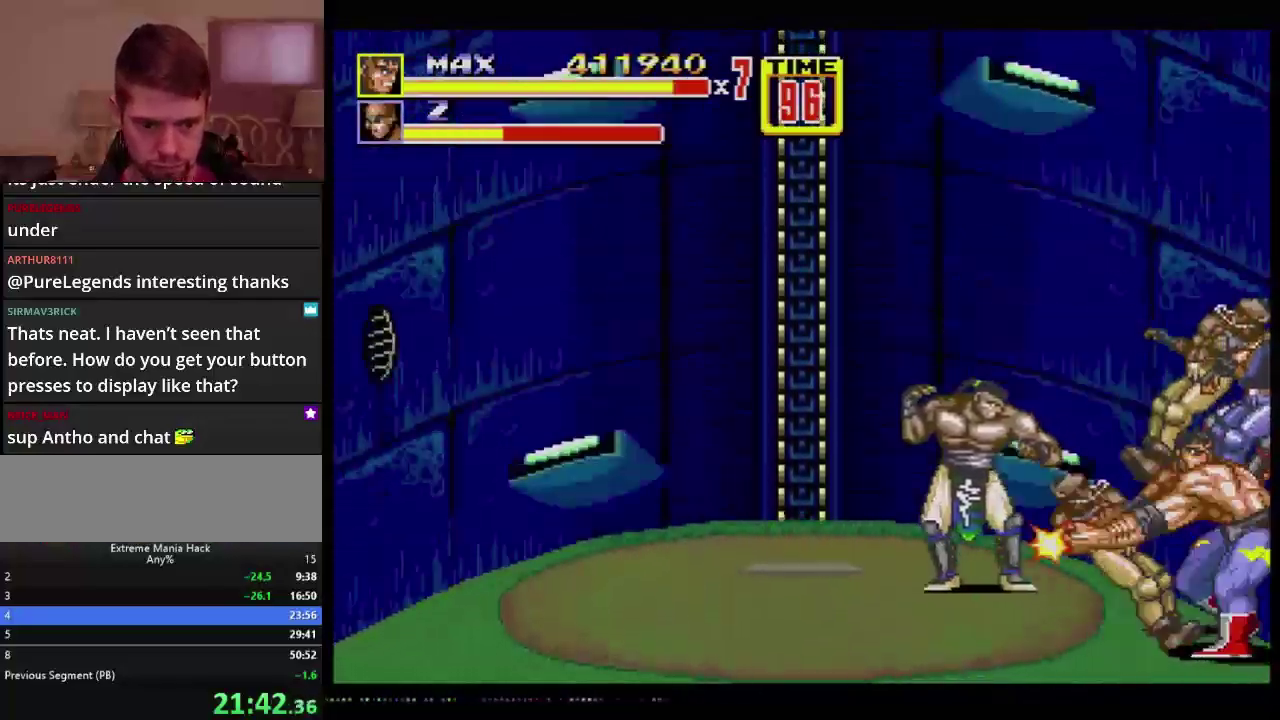
{"buttons": ["DPAD_LEFT"], "events": [[450, "DPAD_LEFT", "down"]]}
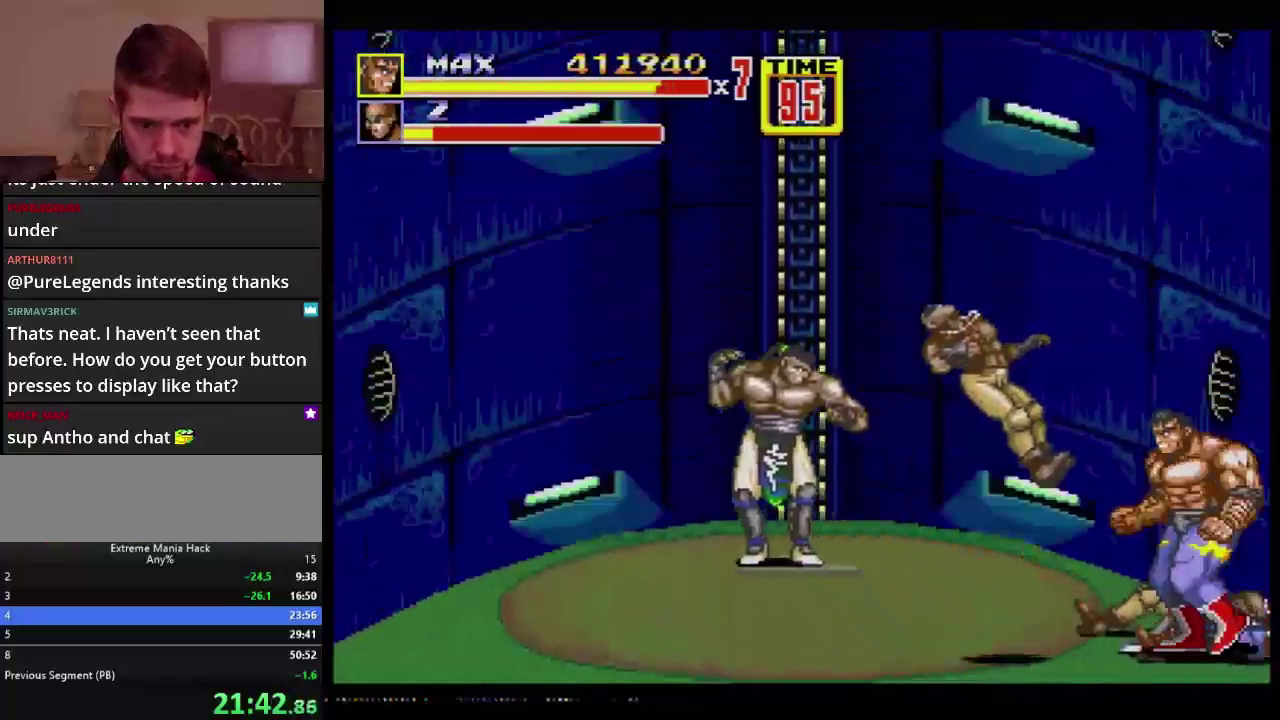
{"buttons": ["DPAD_DOWN", "DPAD_RIGHT"], "events": [[16, "DPAD_LEFT", "up"], [66, "DPAD_LEFT", "down"], [216, "DPAD_LEFT", "up"], [316, "DPAD_RIGHT", "down"], [383, "DPAD_DOWN", "down"]]}
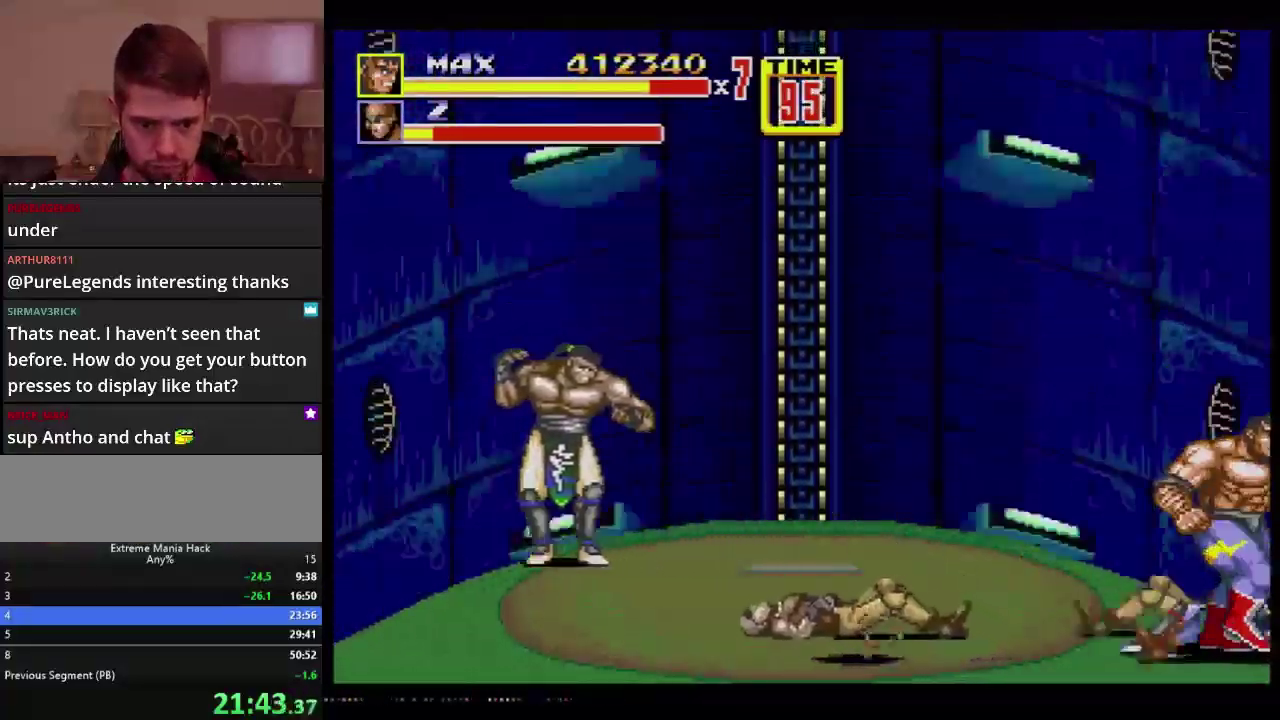
{"buttons": ["DPAD_LEFT"], "events": [[50, "DPAD_DOWN", "up"], [117, "DPAD_LEFT", "down"], [117, "DPAD_RIGHT", "up"], [117, "DPAD_UP", "down"], [217, "DPAD_UP", "up"], [284, "DPAD_LEFT", "up"], [400, "DPAD_LEFT", "down"]]}
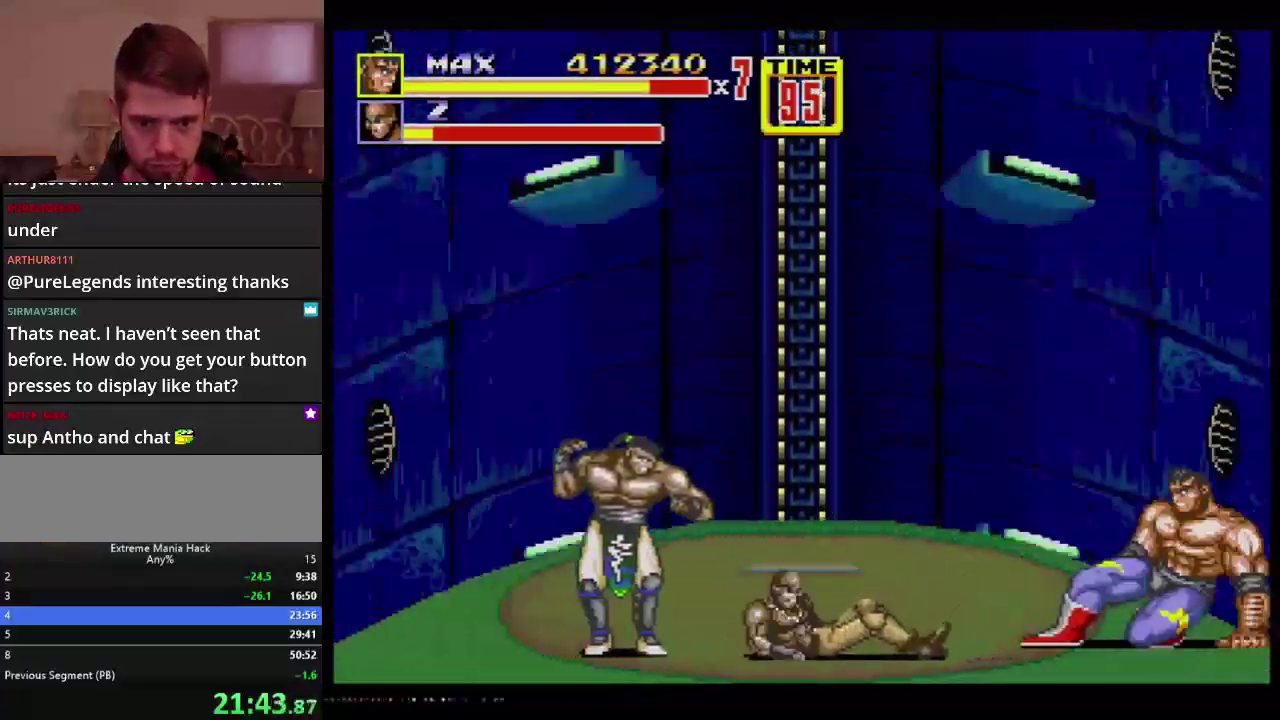
{"buttons": [], "events": [[116, "DPAD_LEFT", "up"]]}
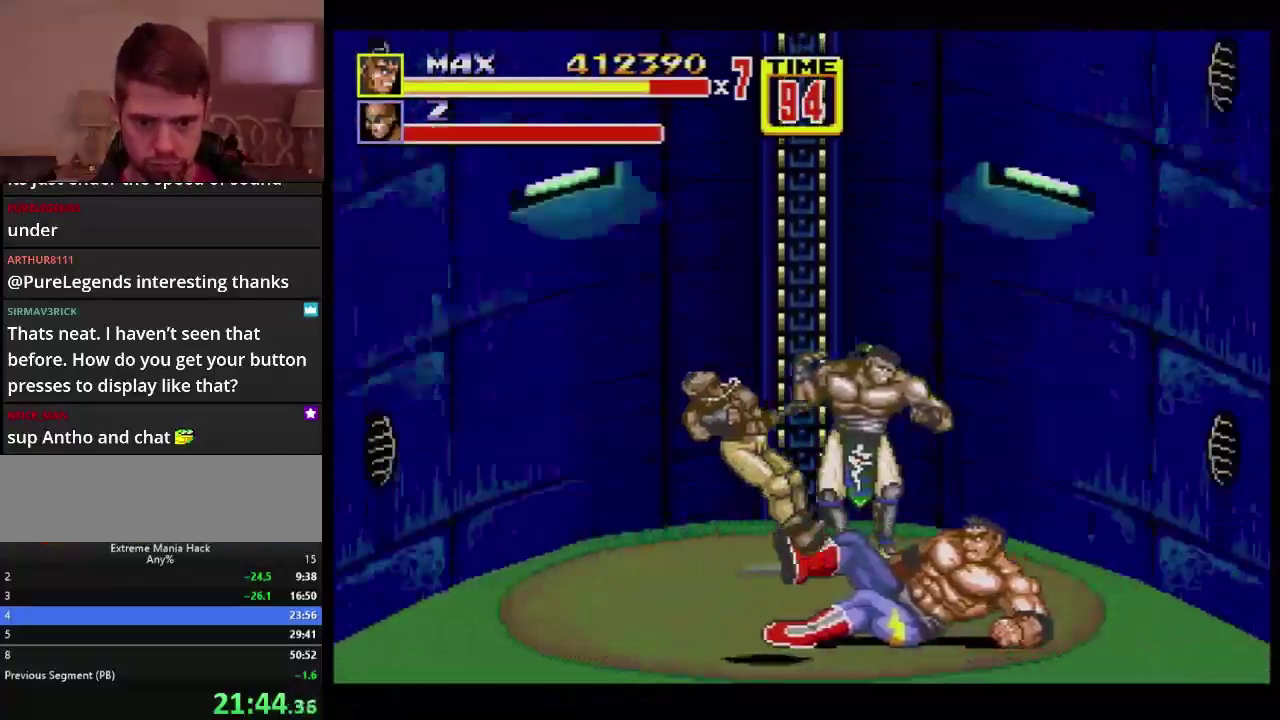
{"buttons": [], "events": [[300, "DPAD_RIGHT", "down"], [384, "B", "down"], [384, "DPAD_RIGHT", "up"], [467, "B", "up"]]}
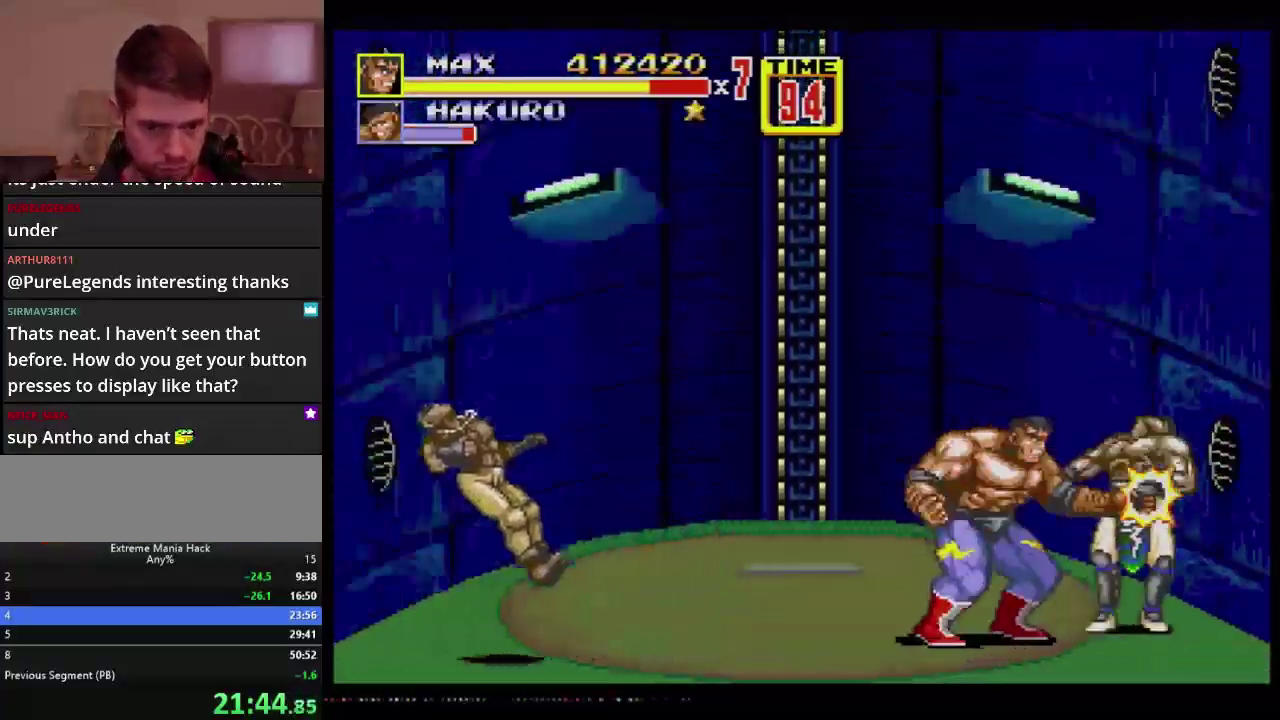
{"buttons": ["B", "DPAD_RIGHT"], "events": [[33, "B", "down"], [166, "DPAD_RIGHT", "down"], [183, "B", "up"], [216, "DPAD_RIGHT", "up"], [283, "DPAD_RIGHT", "down"], [417, "B", "down"]]}
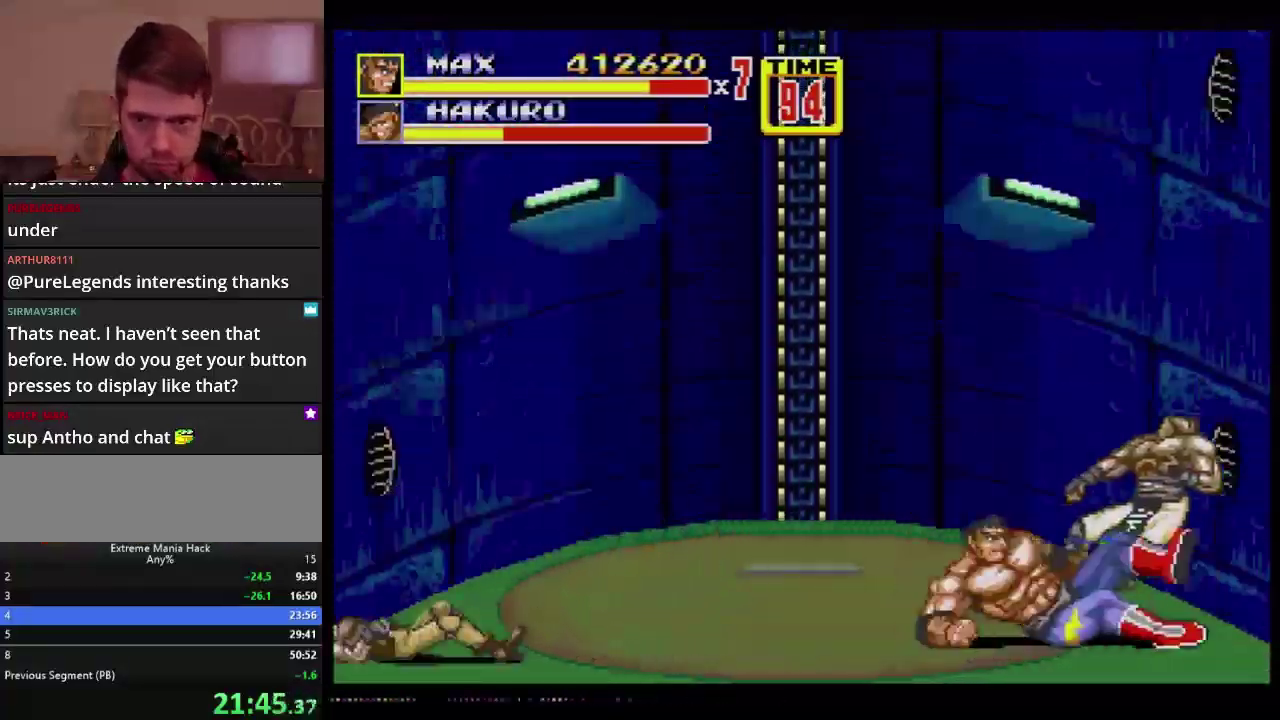
{"buttons": ["DPAD_LEFT"], "events": [[100, "DPAD_RIGHT", "up"], [300, "B", "up"], [484, "DPAD_LEFT", "down"]]}
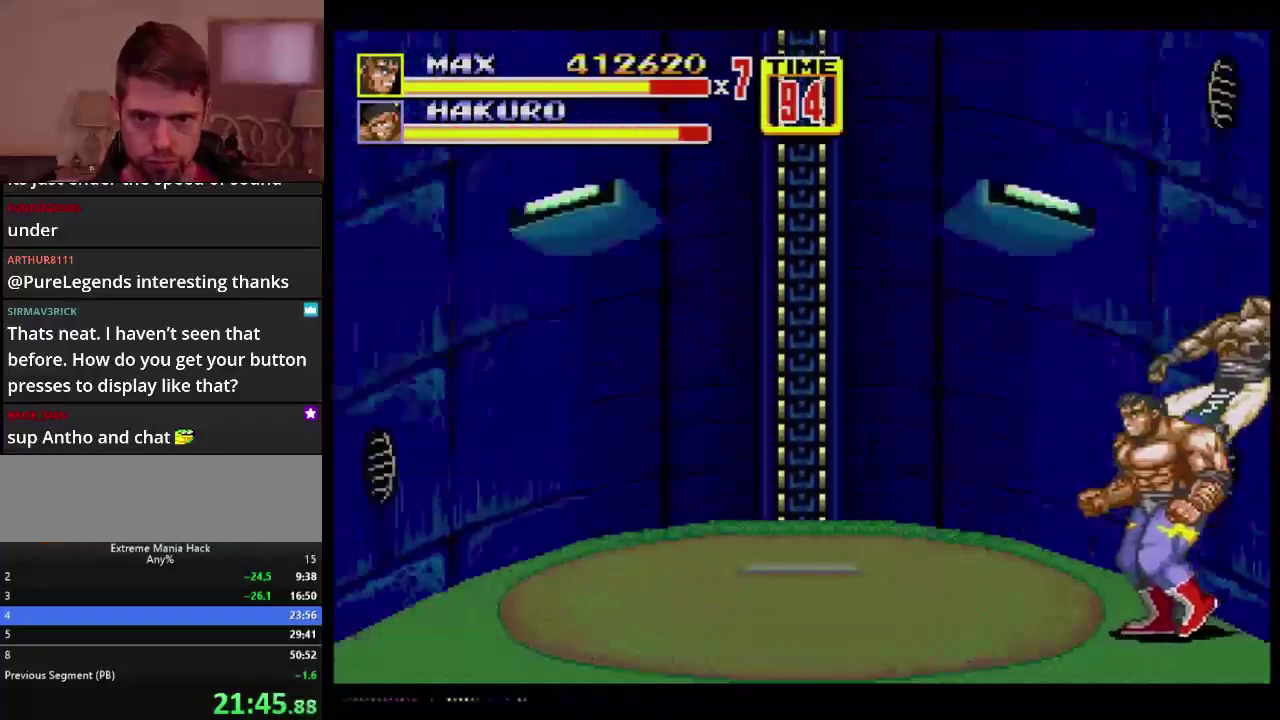
{"buttons": ["DPAD_RIGHT"], "events": [[16, "DPAD_UP", "down"], [150, "DPAD_UP", "up"], [200, "DPAD_LEFT", "up"], [250, "DPAD_DOWN", "down"], [250, "DPAD_RIGHT", "down"], [433, "DPAD_DOWN", "up"]]}
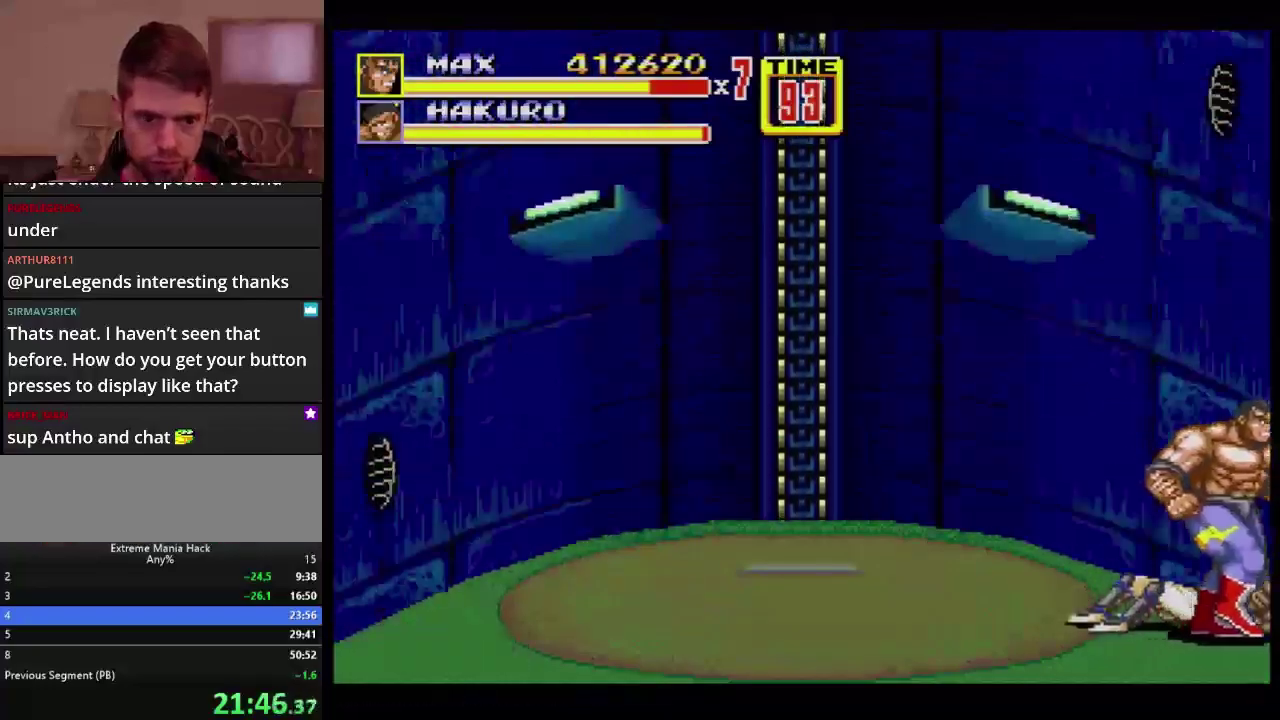
{"buttons": ["DPAD_RIGHT"], "events": [[17, "DPAD_UP", "down"], [100, "DPAD_UP", "up"], [167, "DPAD_RIGHT", "up"], [167, "DPAD_UP", "down"], [184, "DPAD_LEFT", "down"], [217, "DPAD_UP", "up"], [350, "DPAD_UP", "down"], [434, "DPAD_LEFT", "up"], [434, "DPAD_UP", "up"], [450, "DPAD_RIGHT", "down"]]}
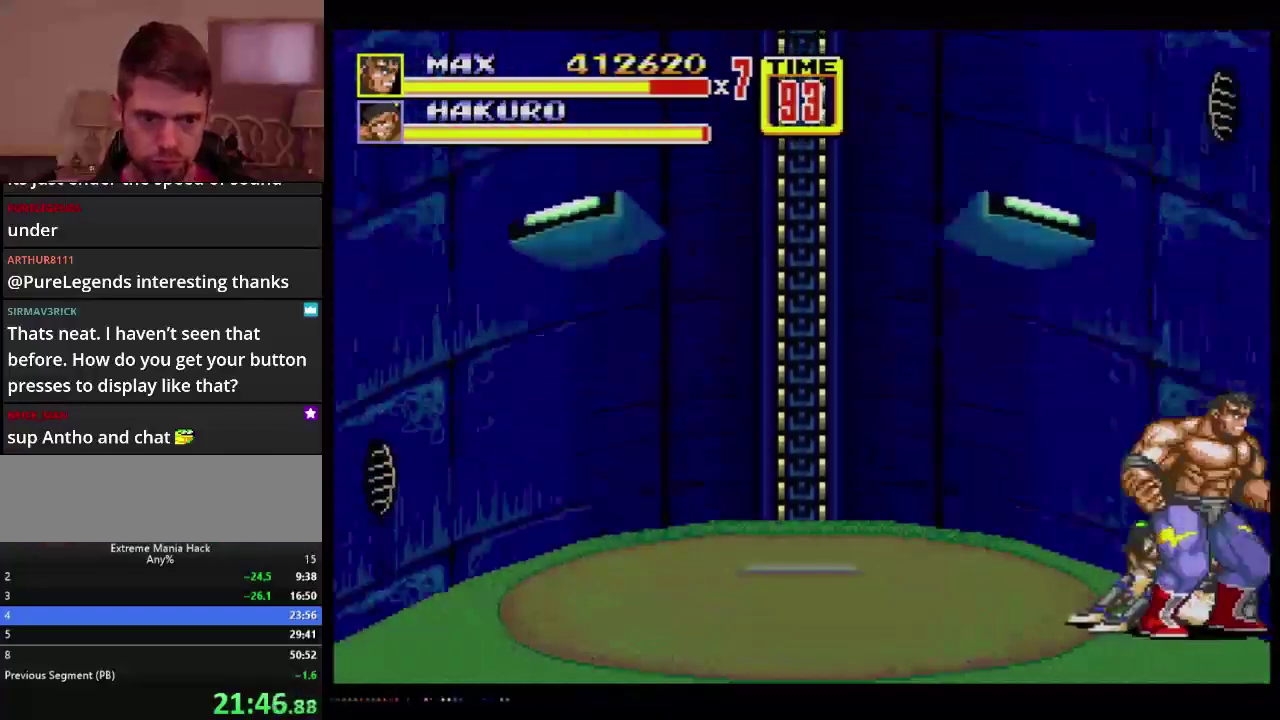
{"buttons": [], "events": [[50, "DPAD_RIGHT", "up"], [133, "B", "down"], [200, "B", "up"], [250, "B", "down"], [433, "B", "up"]]}
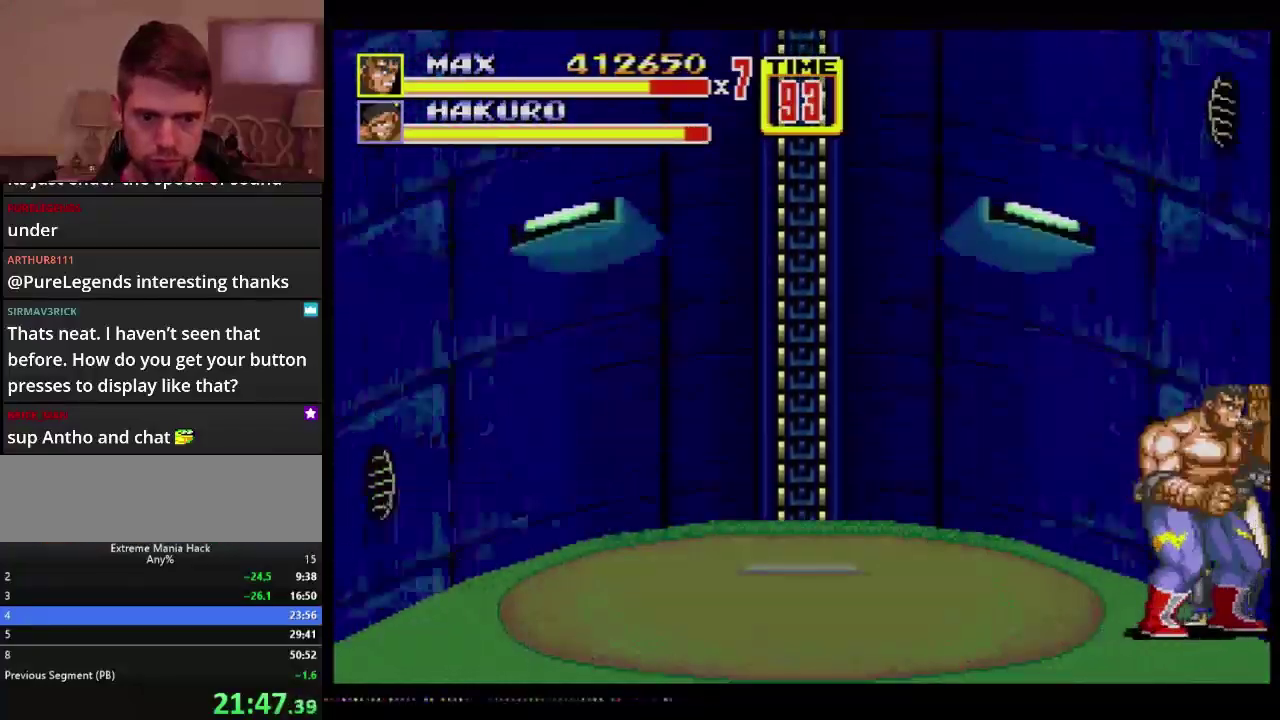
{"buttons": ["B"], "events": [[384, "B", "down"], [434, "B", "up"], [501, "B", "down"]]}
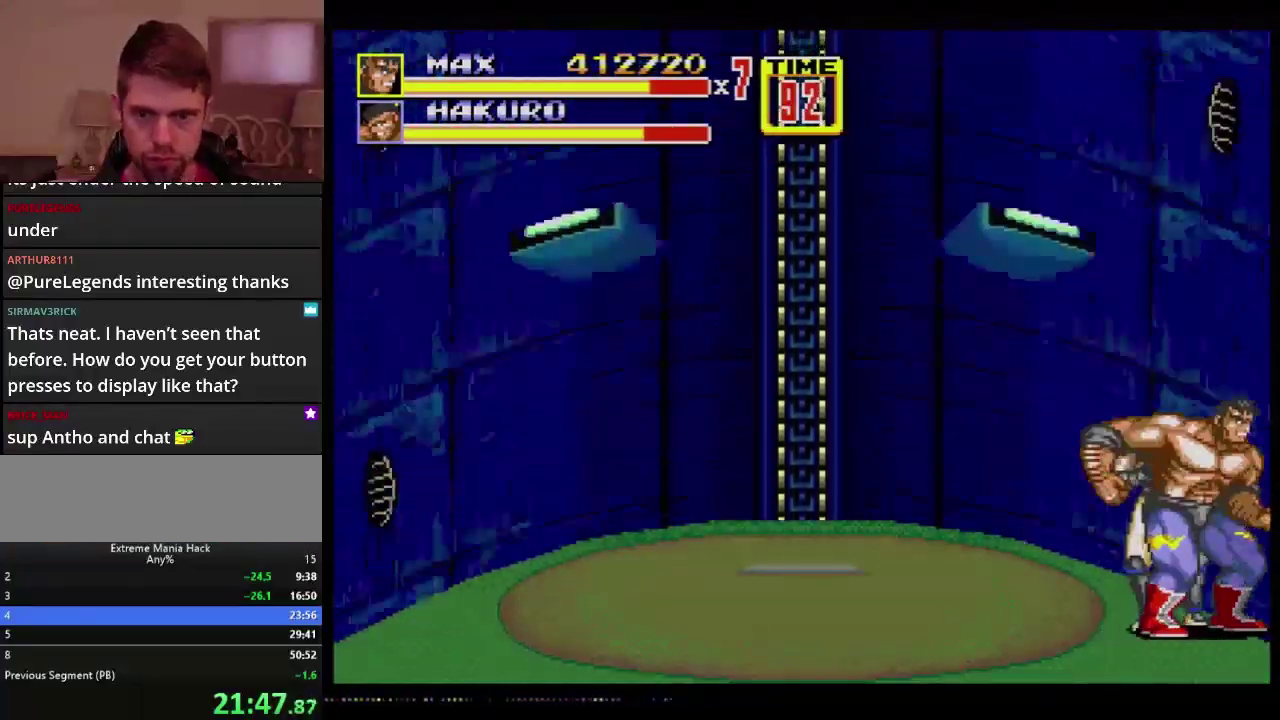
{"buttons": ["DPAD_LEFT"], "events": [[100, "B", "up"], [150, "B", "down"], [333, "B", "up"], [483, "DPAD_LEFT", "down"]]}
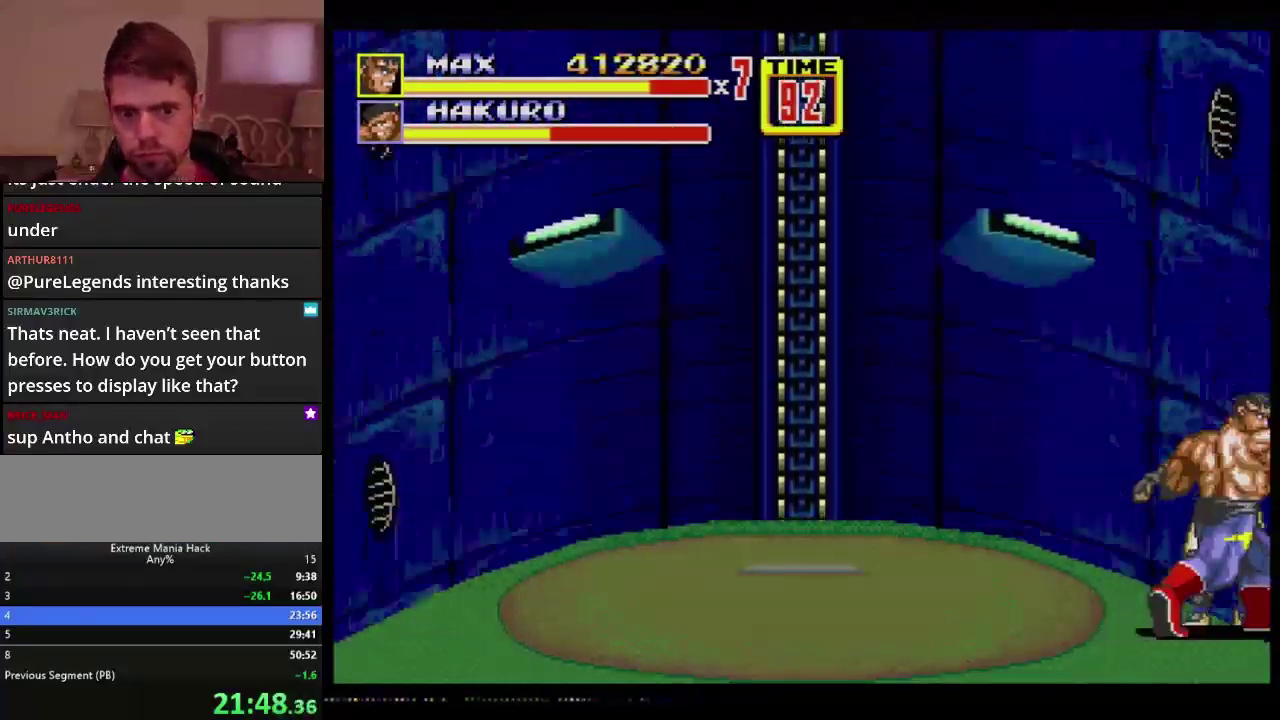
{"buttons": ["DPAD_DOWN", "DPAD_LEFT"], "events": [[133, "DPAD_DOWN", "down"]]}
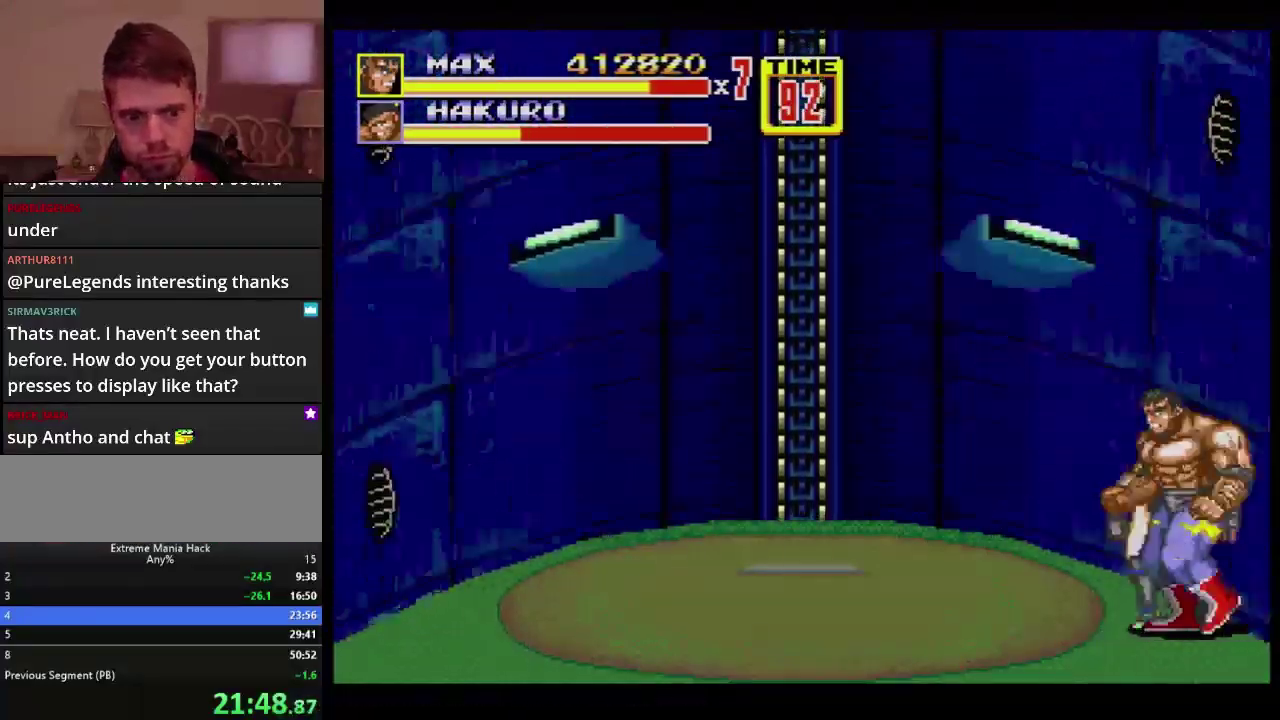
{"buttons": ["DPAD_DOWN", "DPAD_LEFT"], "events": [[166, "B", "down"], [216, "B", "up"], [283, "B", "down"], [400, "B", "up"]]}
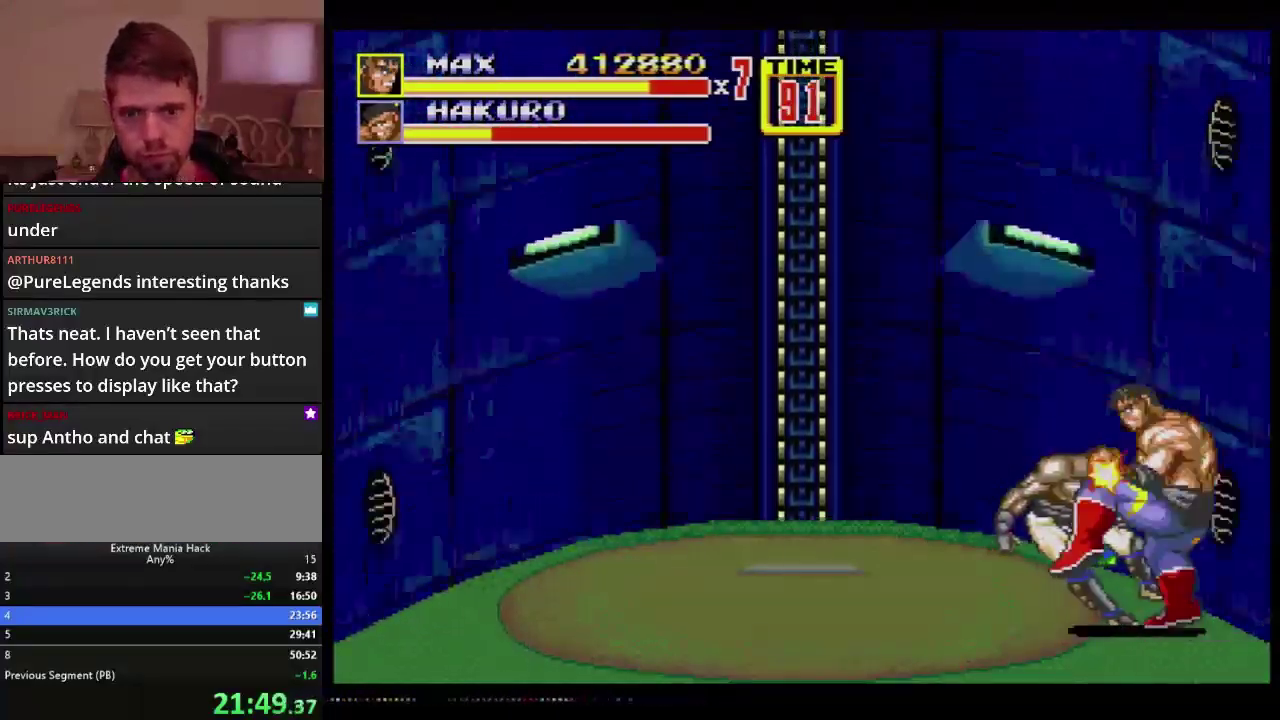
{"buttons": ["B"], "events": [[33, "B", "down"], [184, "DPAD_DOWN", "up"], [184, "DPAD_LEFT", "up"], [217, "B", "up"], [334, "C", "down"], [417, "C", "up"], [467, "B", "down"]]}
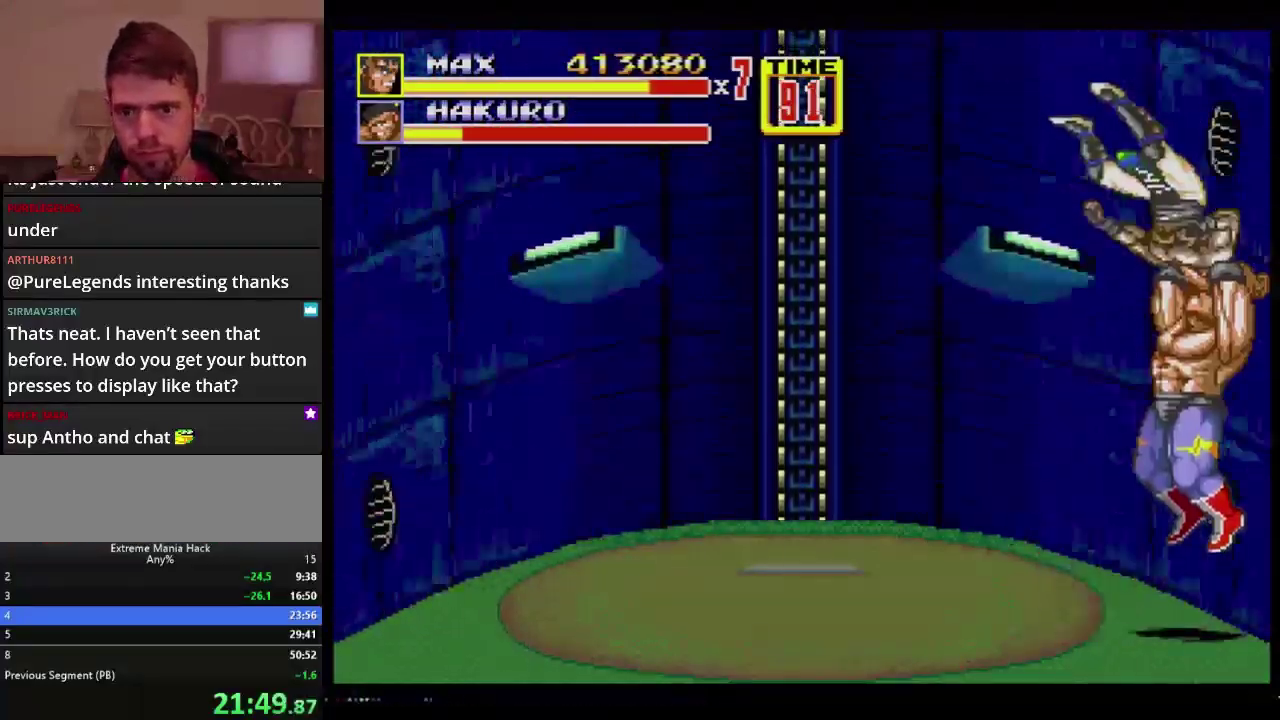
{"buttons": ["DPAD_DOWN", "DPAD_LEFT"], "events": [[66, "B", "up"], [367, "DPAD_DOWN", "down"], [367, "DPAD_LEFT", "down"]]}
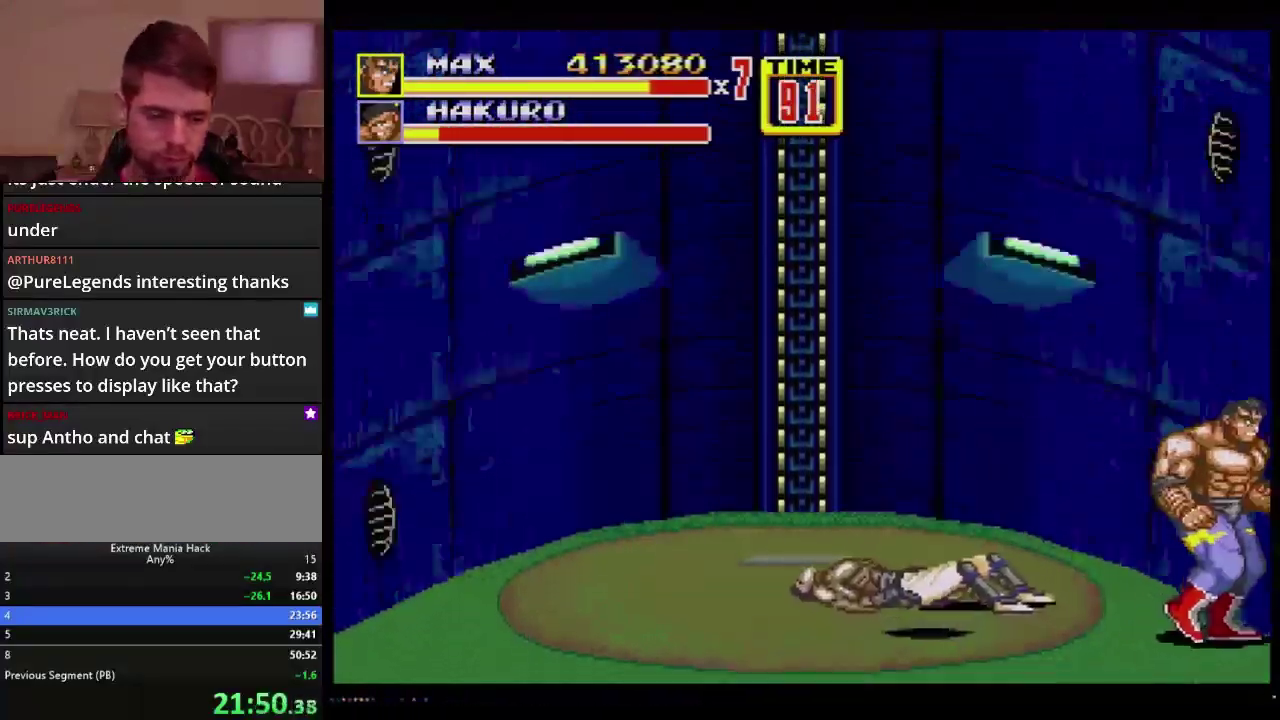
{"buttons": ["DPAD_LEFT"]}
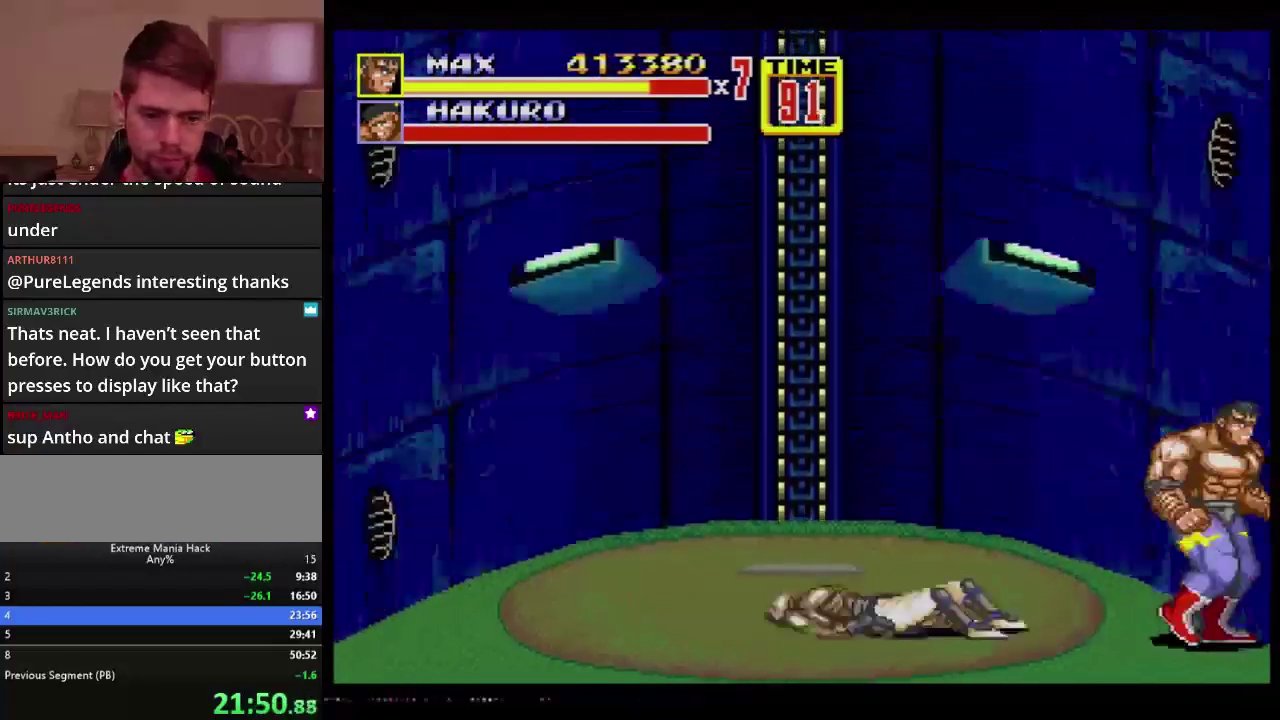
{"buttons": [], "events": [[16, "DPAD_LEFT", "up"], [100, "DPAD_RIGHT", "down"], [166, "DPAD_RIGHT", "up"], [233, "DPAD_LEFT", "down"], [283, "DPAD_LEFT", "up"]]}
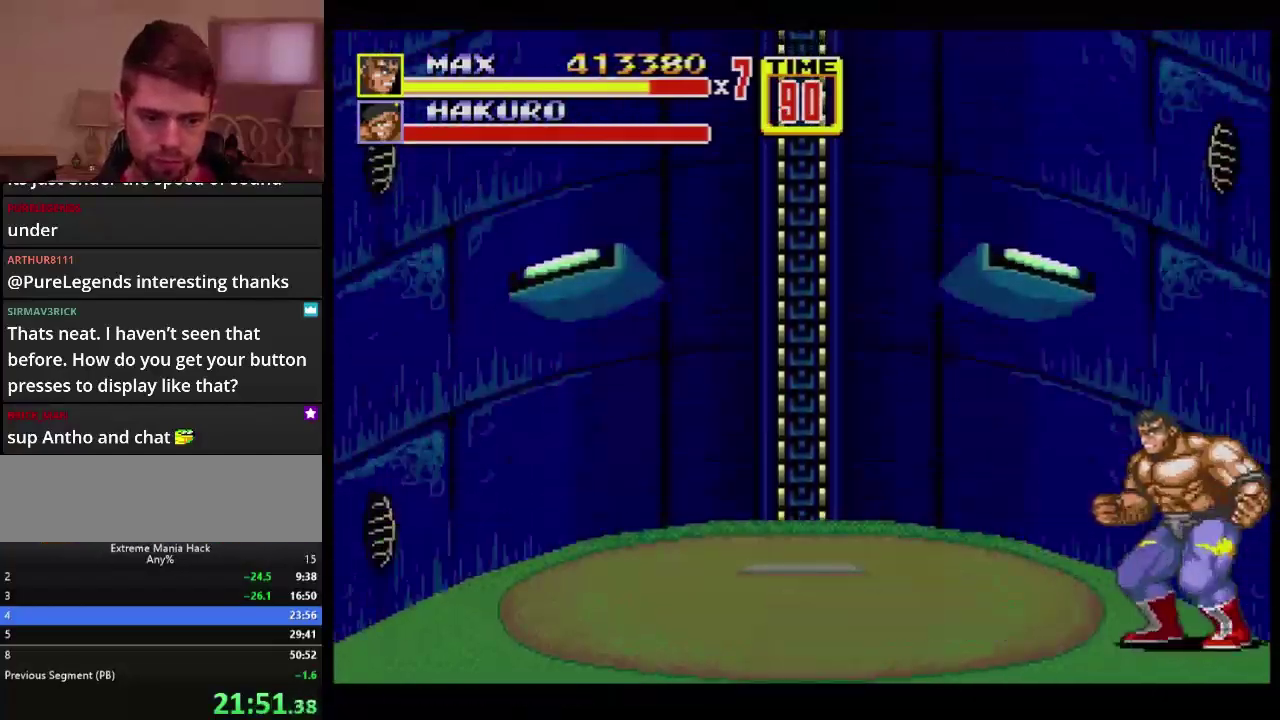
{"buttons": [], "events": [[83, "DPAD_UP", "down"], [117, "DPAD_LEFT", "down"], [167, "DPAD_UP", "up"], [184, "DPAD_LEFT", "up"]]}
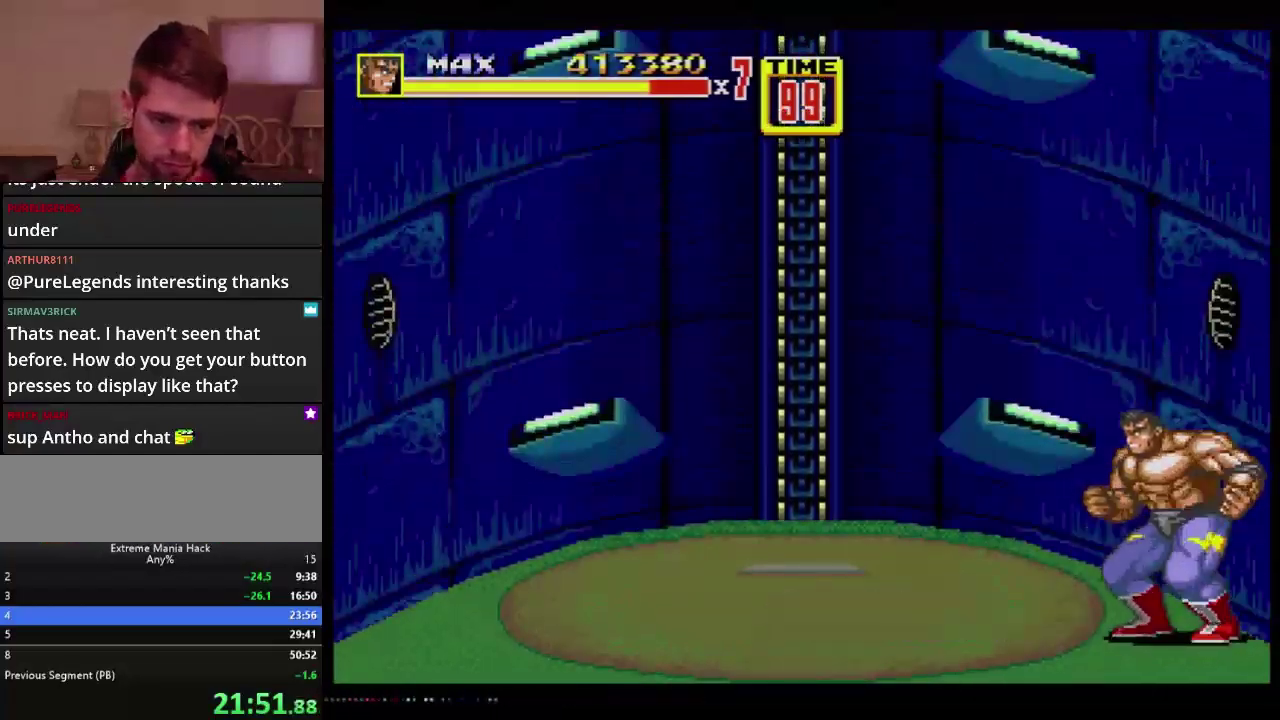
{"buttons": ["DPAD_LEFT"], "events": [[467, "DPAD_LEFT", "down"]]}
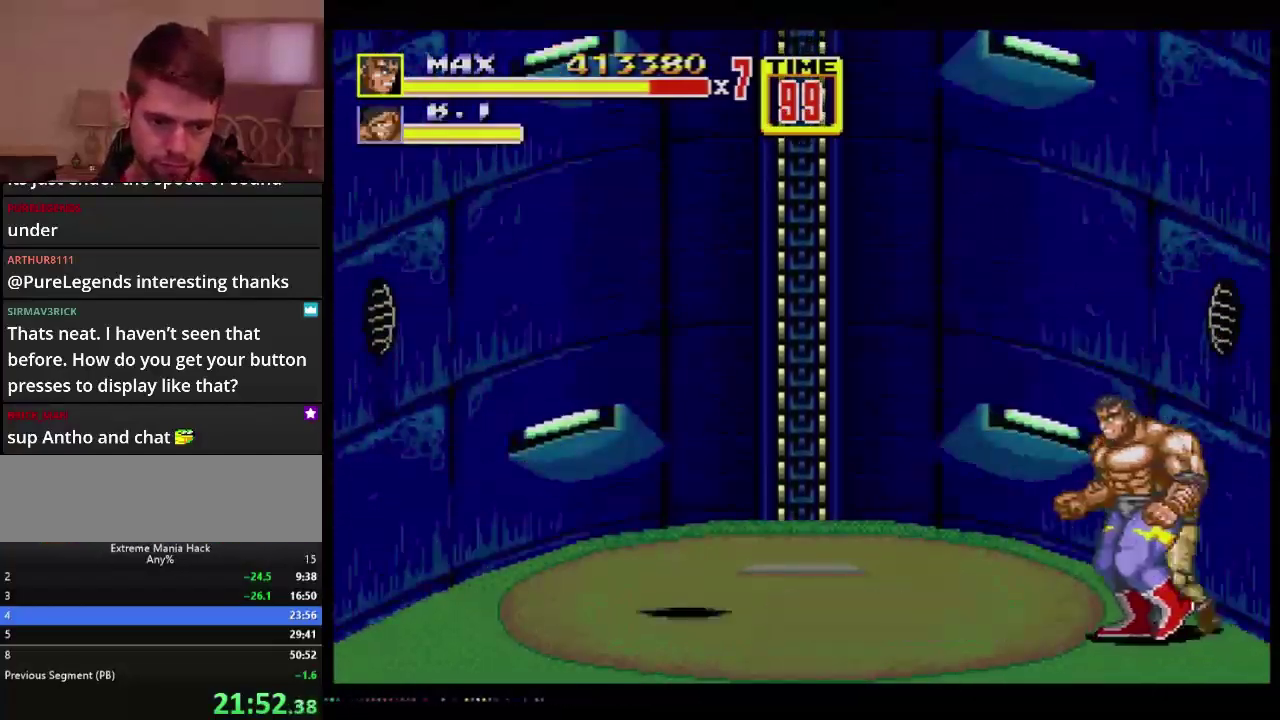
{"buttons": [], "events": [[384, "DPAD_LEFT", "up"]]}